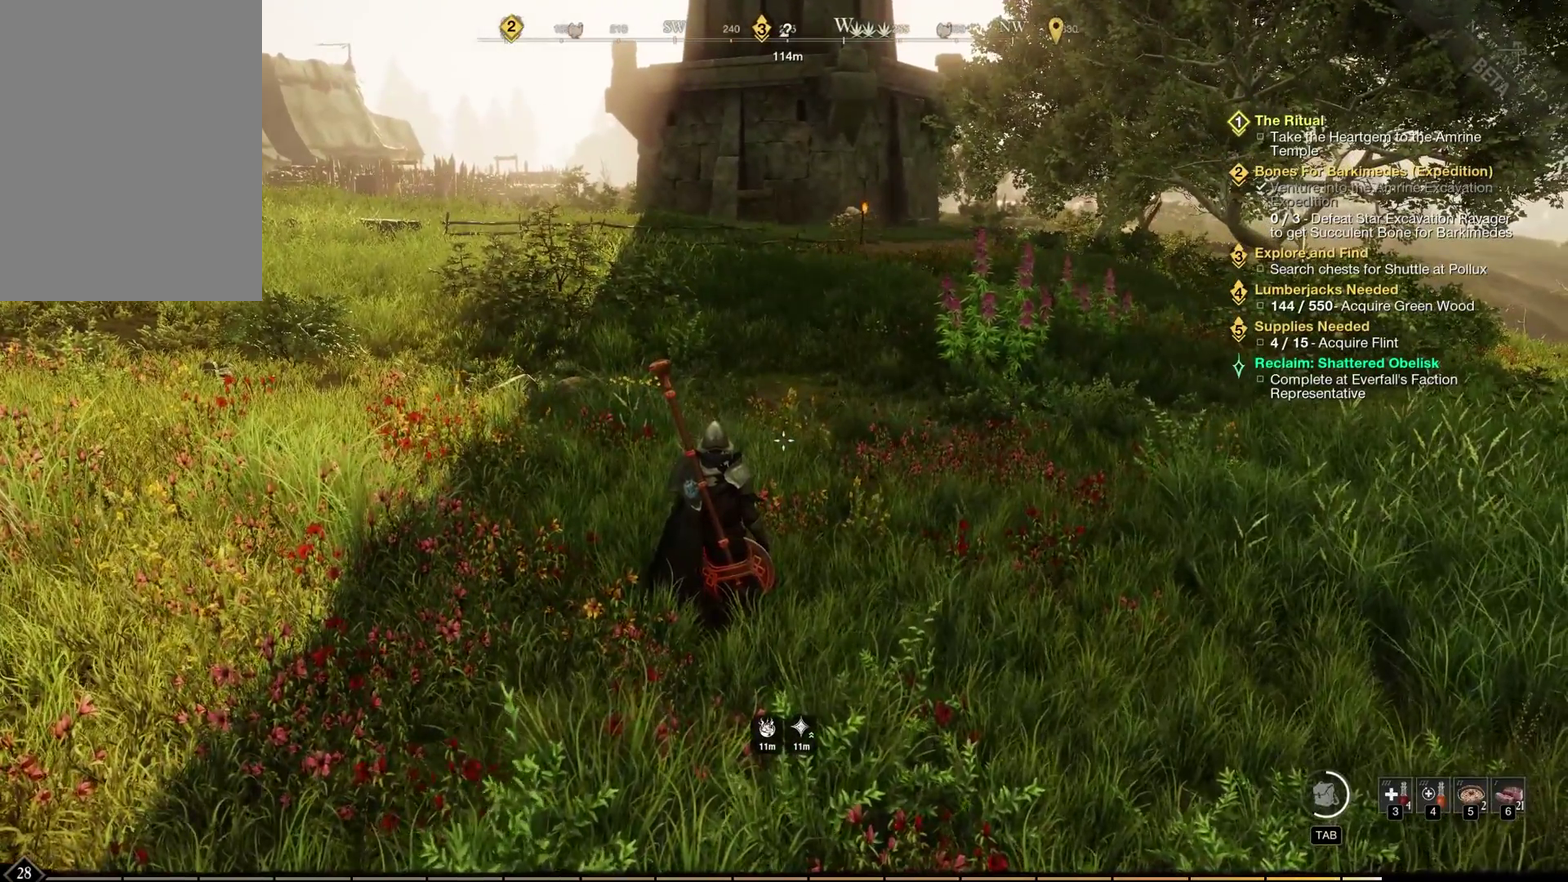
Gameplay with a controller (Xbox layout); each line is a JSON object with the inputs held at the frame after it (dt_ms = milliseconds from this image to that frame). "events" lists button and stick changes between this image and that frame as [ms after this image, input, new state], when the widget could be followed in between. Not read: L2 L3 R3 other_buttons.
{"dt_ms": 300, "buttons": [], "left_stick": "up", "events": [[50, "left_stick", "up"]]}
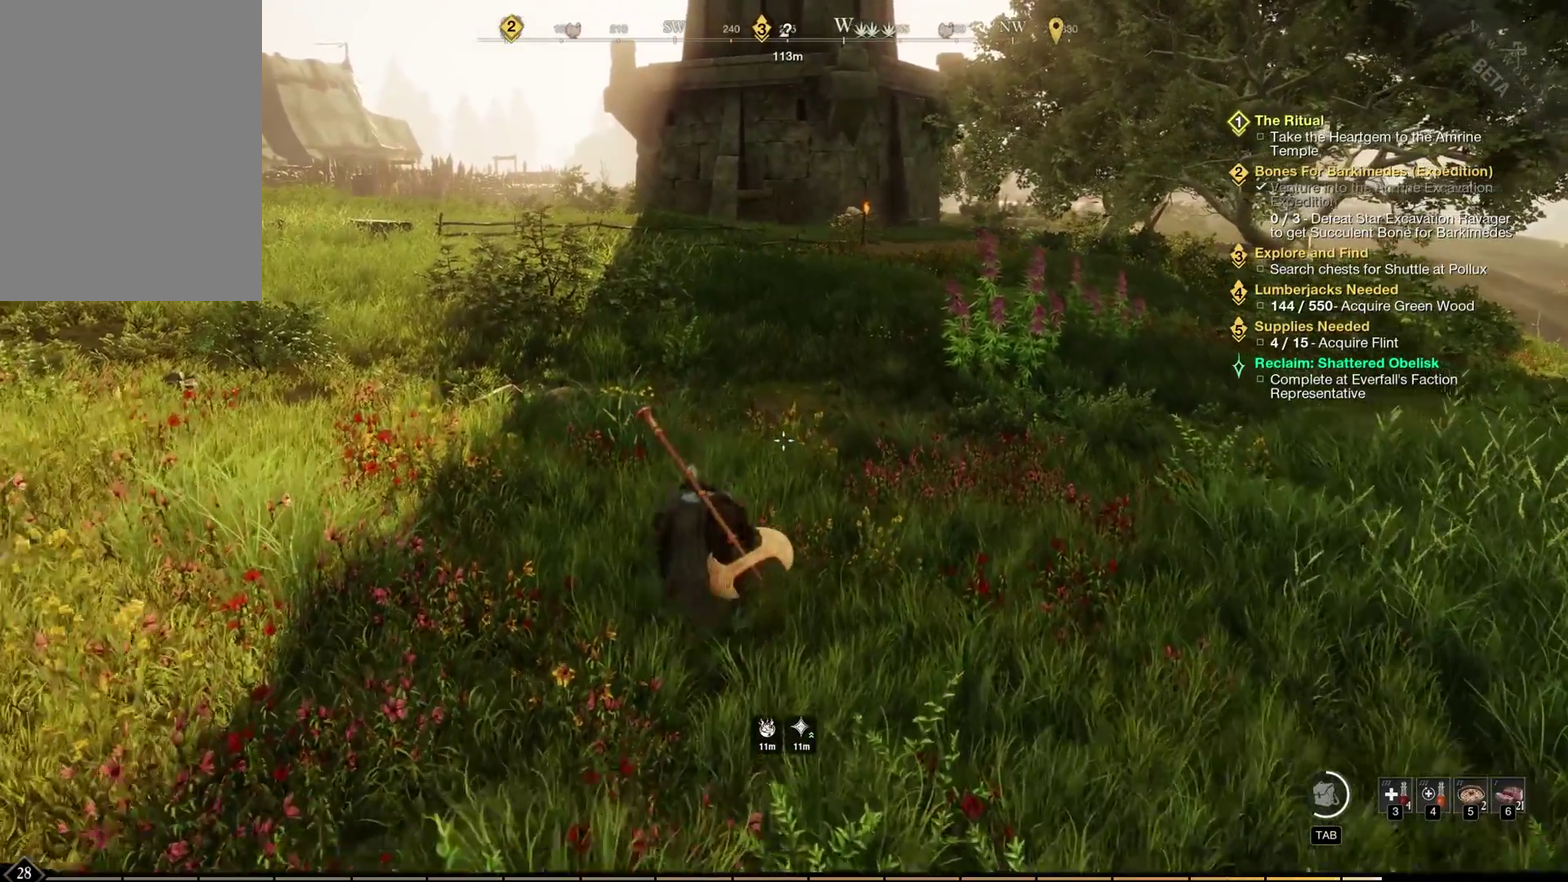
{"dt_ms": 800, "buttons": [], "left_stick": "center", "events": [[233, "left_stick", "center"]]}
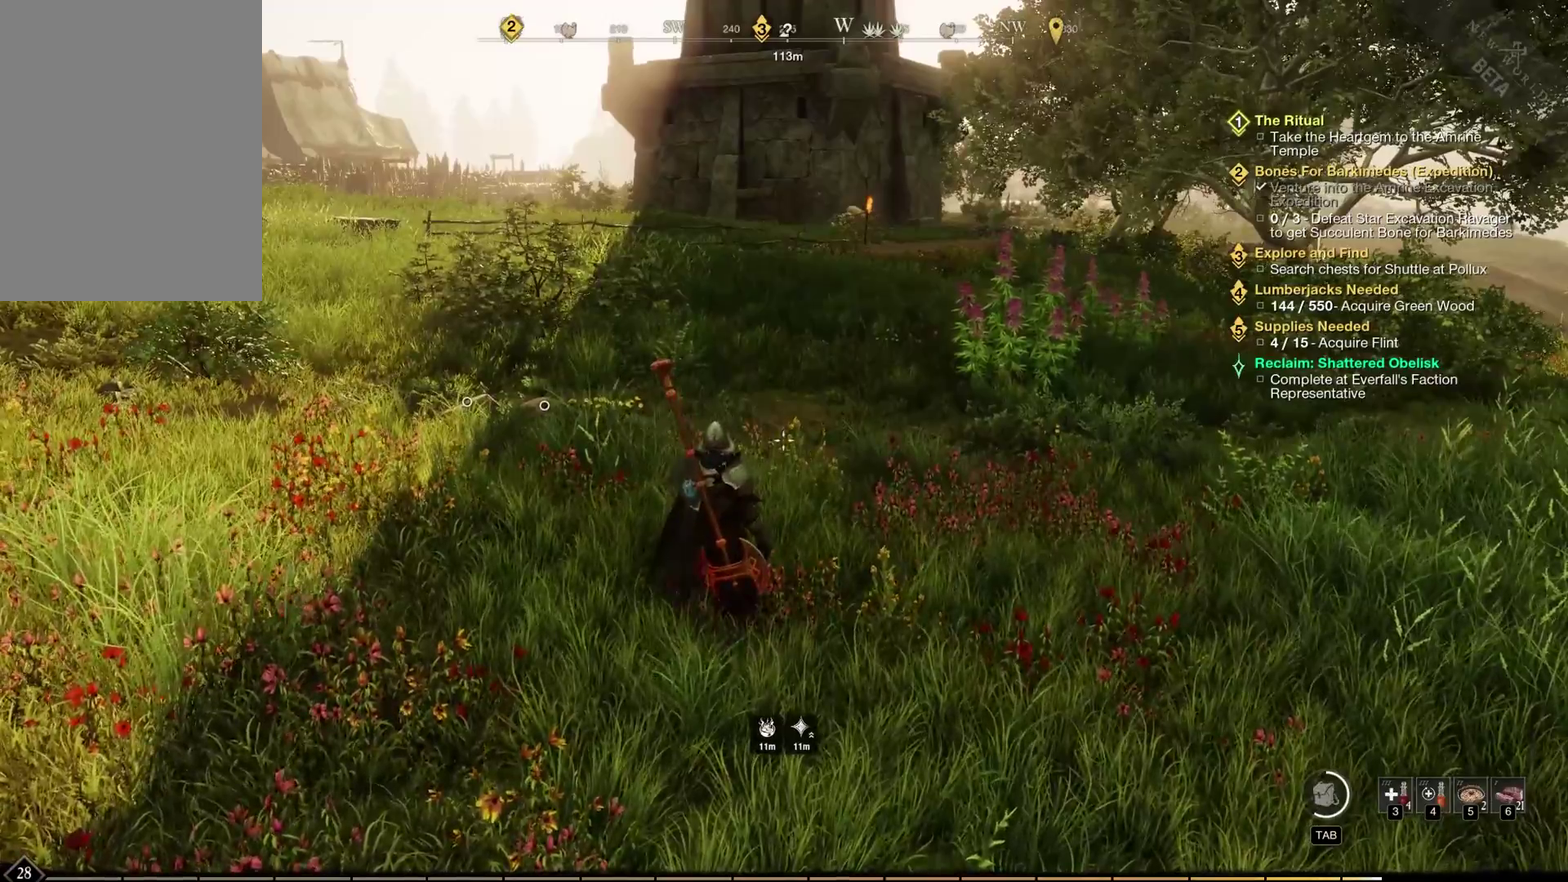
{"dt_ms": 400, "buttons": [], "left_stick": "center", "events": []}
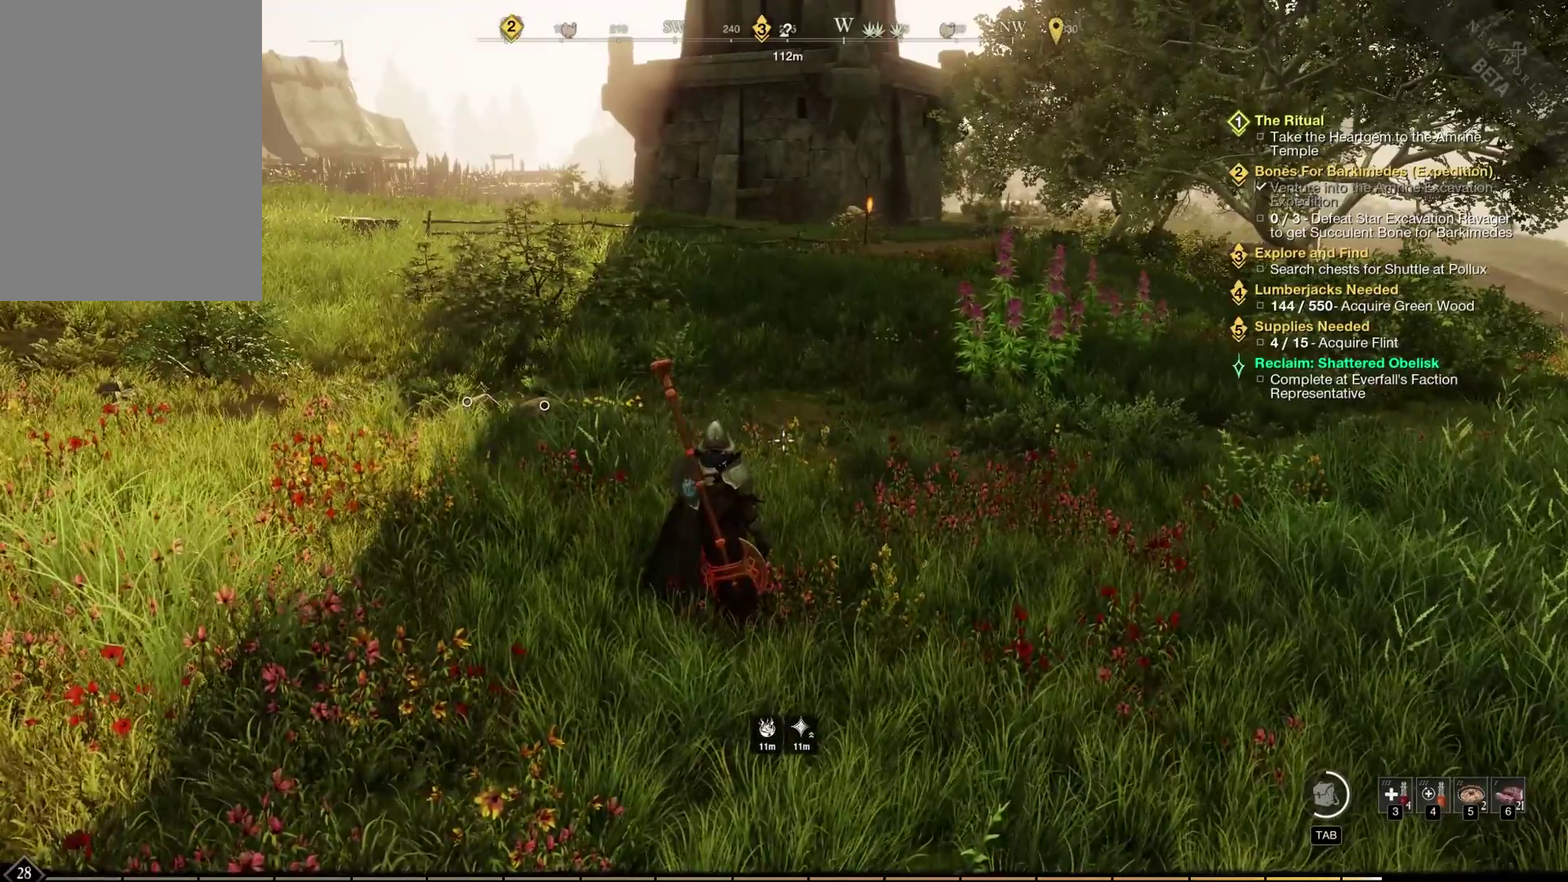
{"dt_ms": 500, "buttons": [], "left_stick": "center", "events": []}
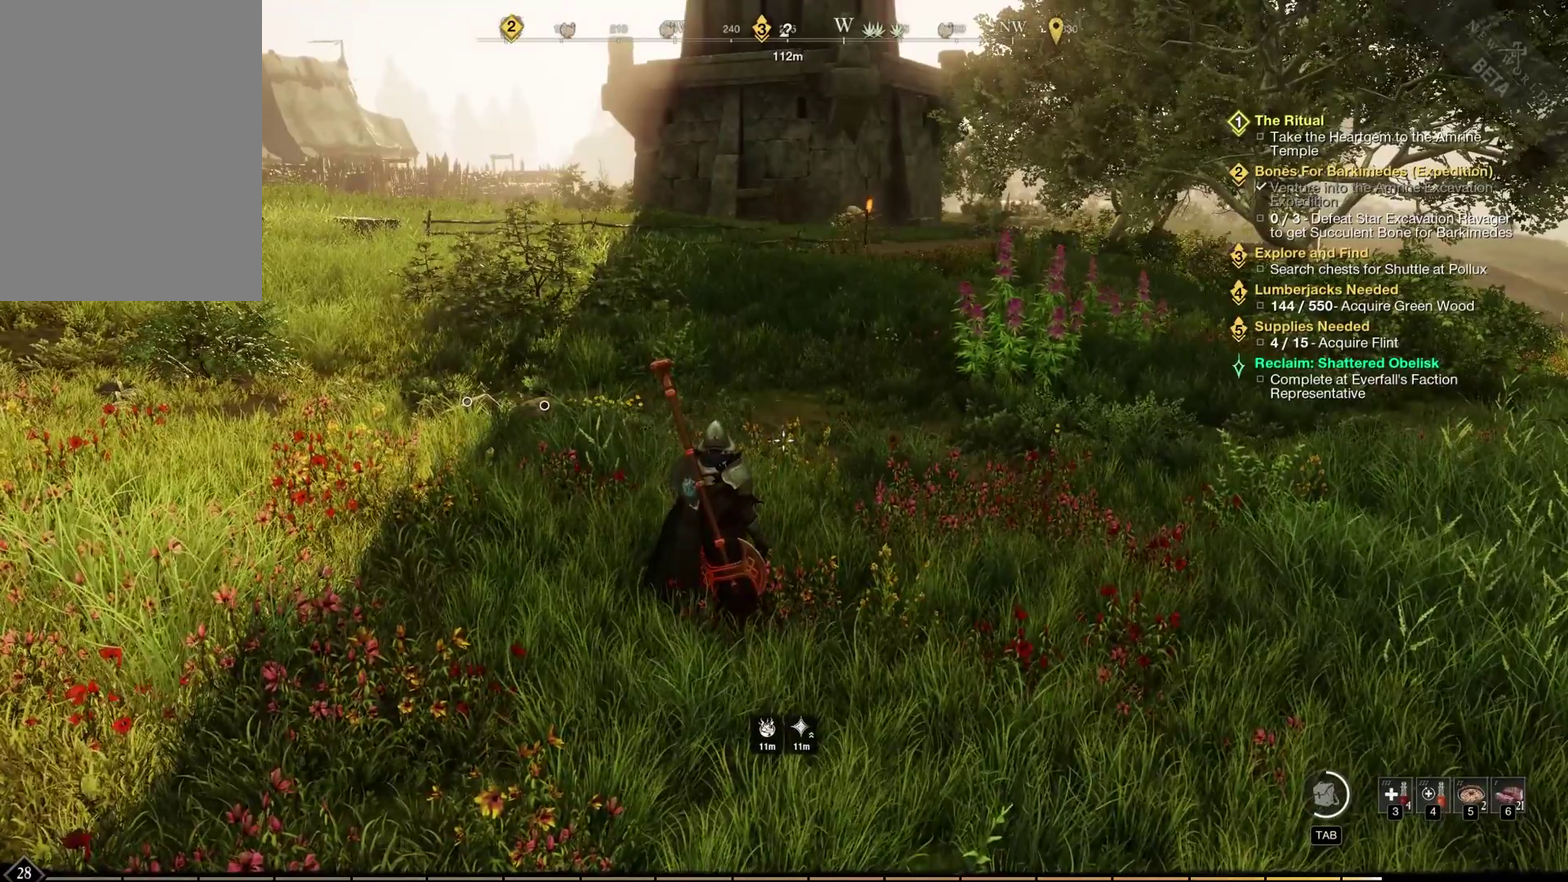
{"dt_ms": 500, "buttons": [], "left_stick": "center", "events": []}
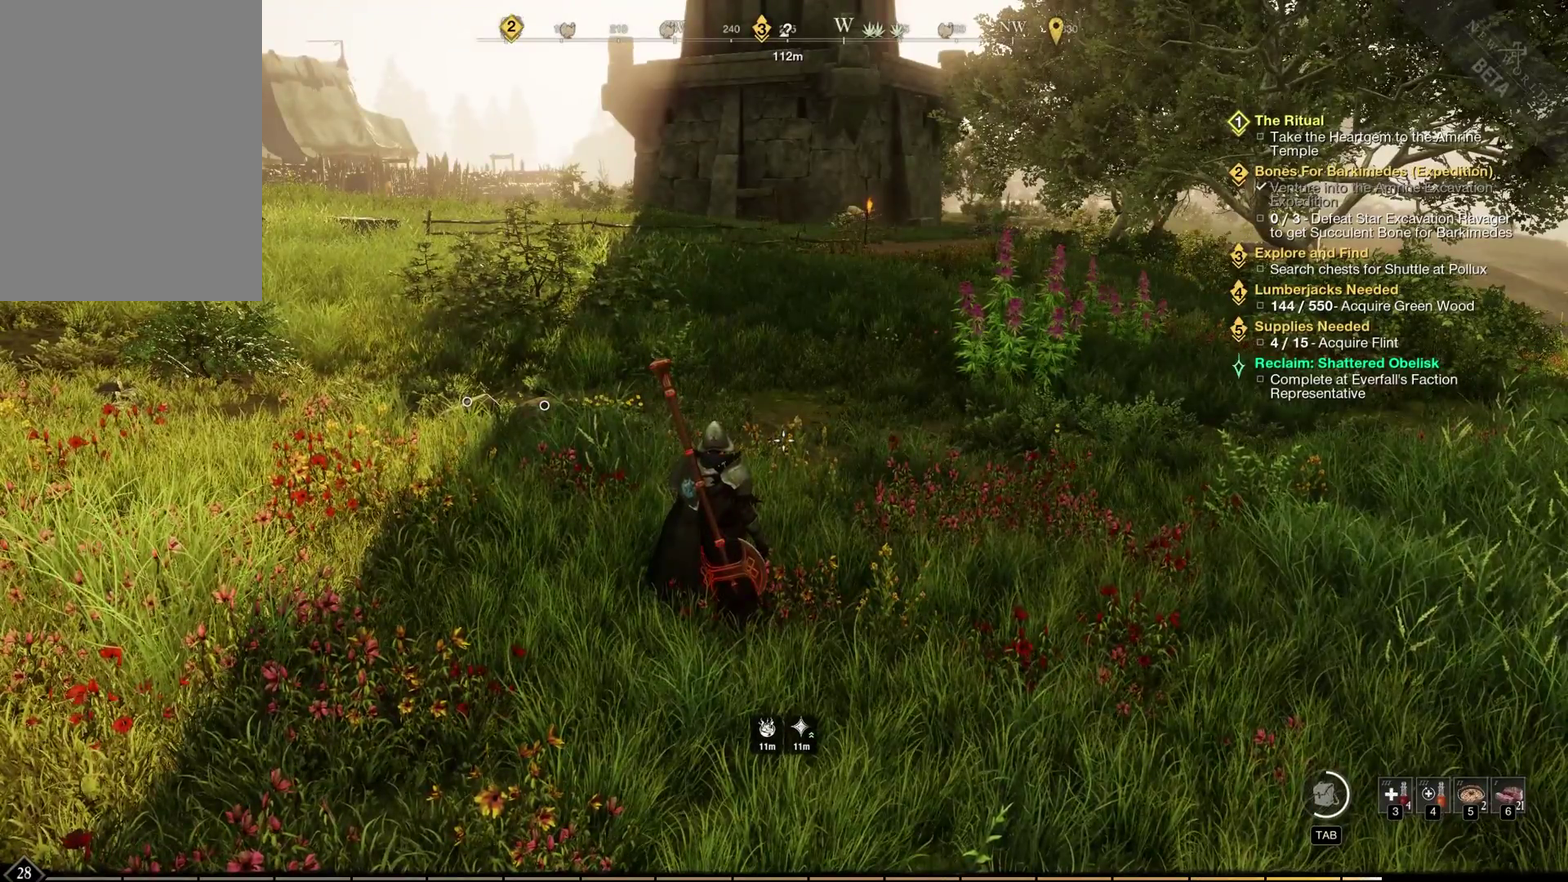
{"dt_ms": 500, "buttons": [], "left_stick": "center", "events": []}
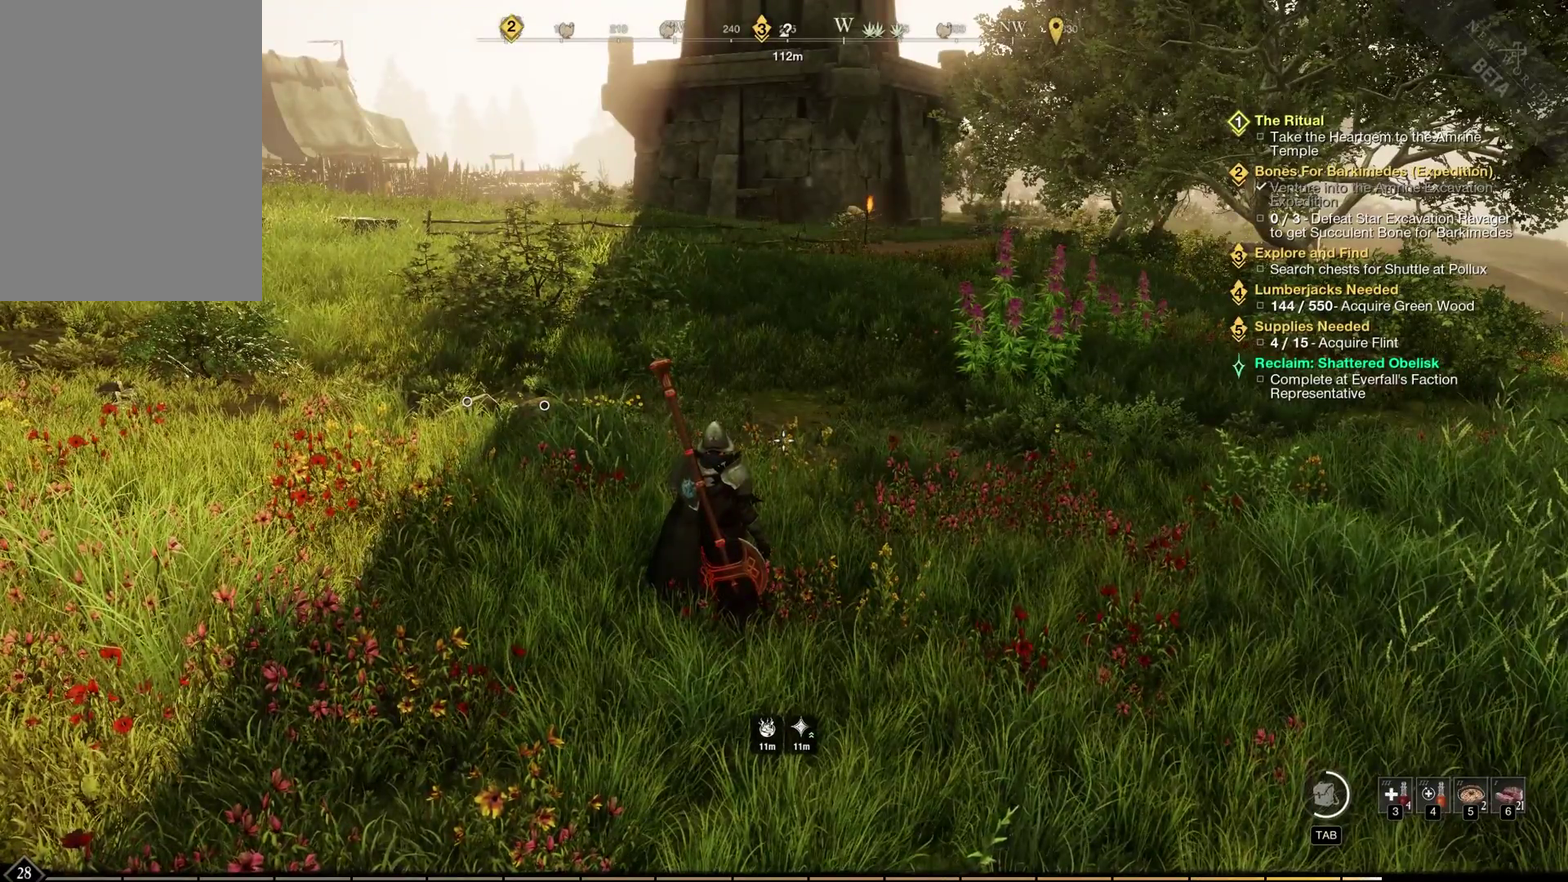
{"dt_ms": 300, "buttons": [], "left_stick": "center", "events": []}
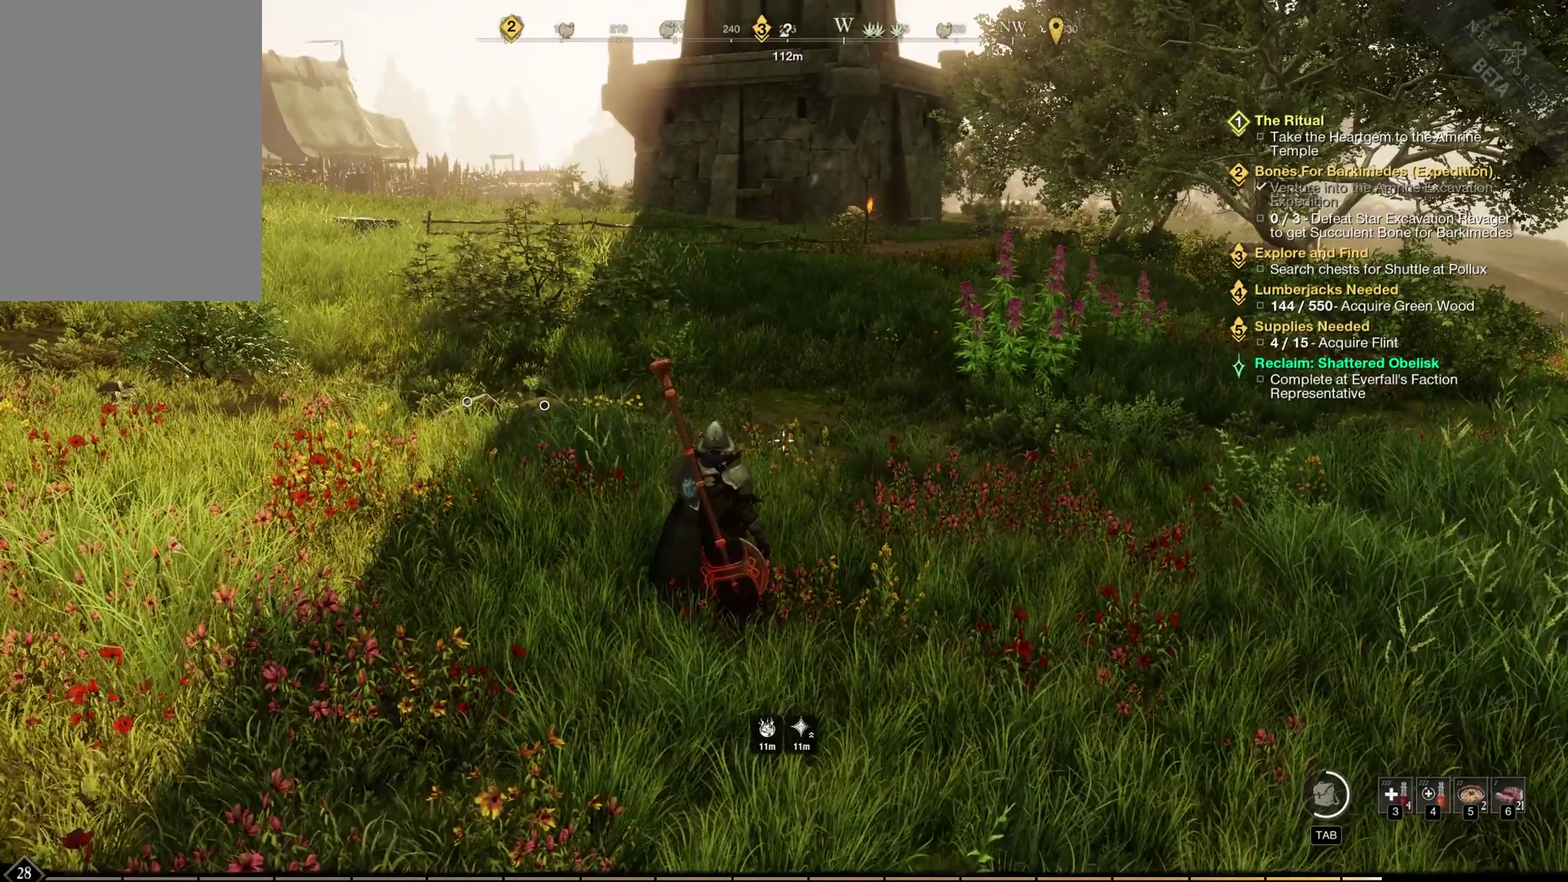
{"dt_ms": 700, "buttons": [], "left_stick": "center", "events": []}
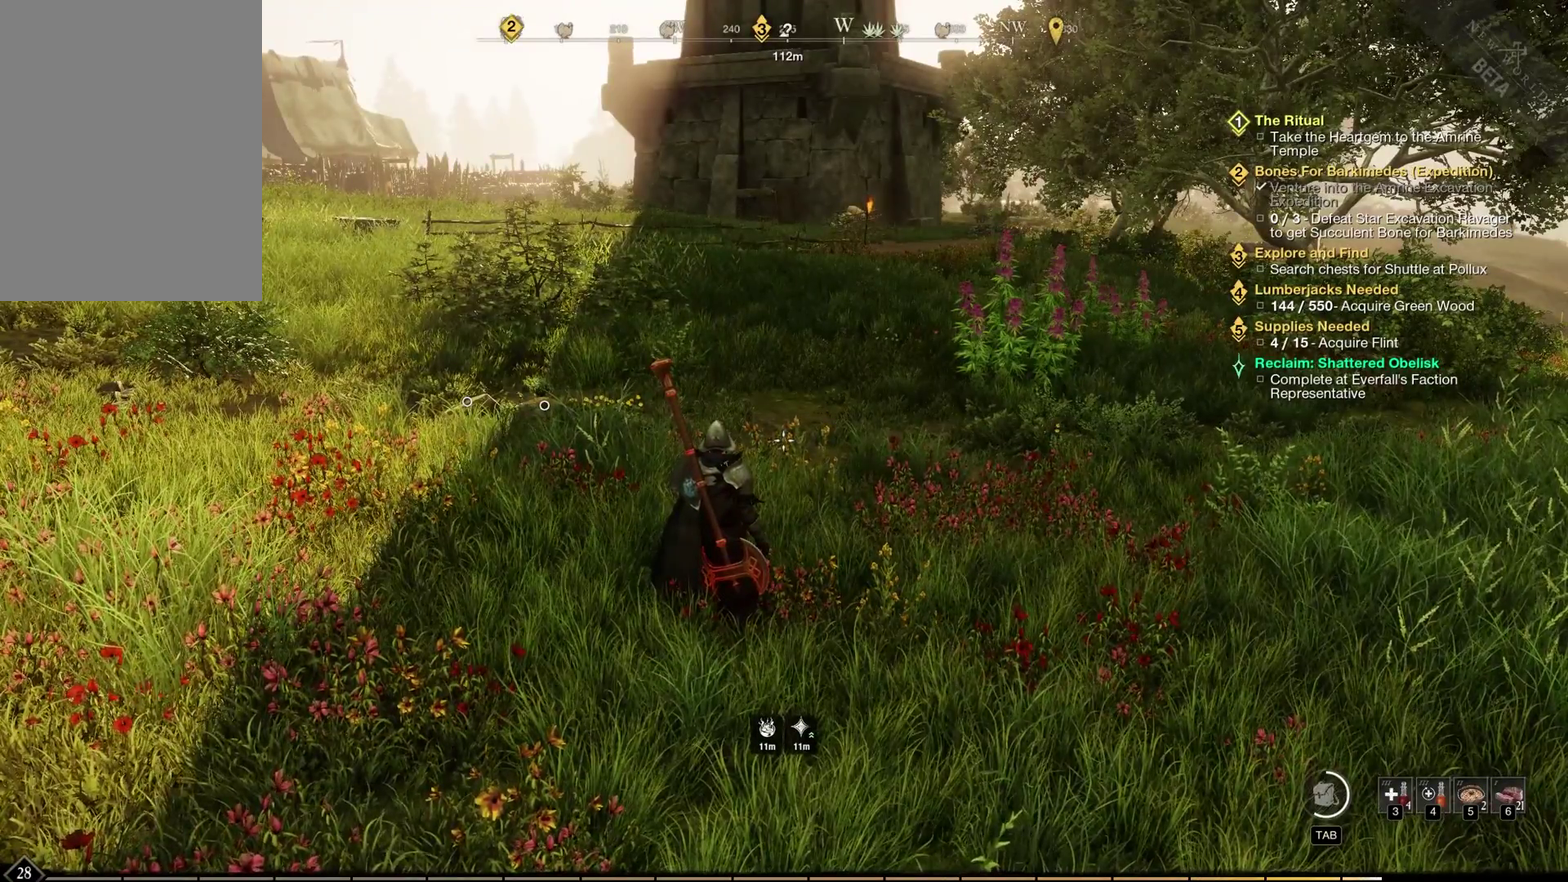
{"dt_ms": 500, "buttons": [], "left_stick": "center", "events": []}
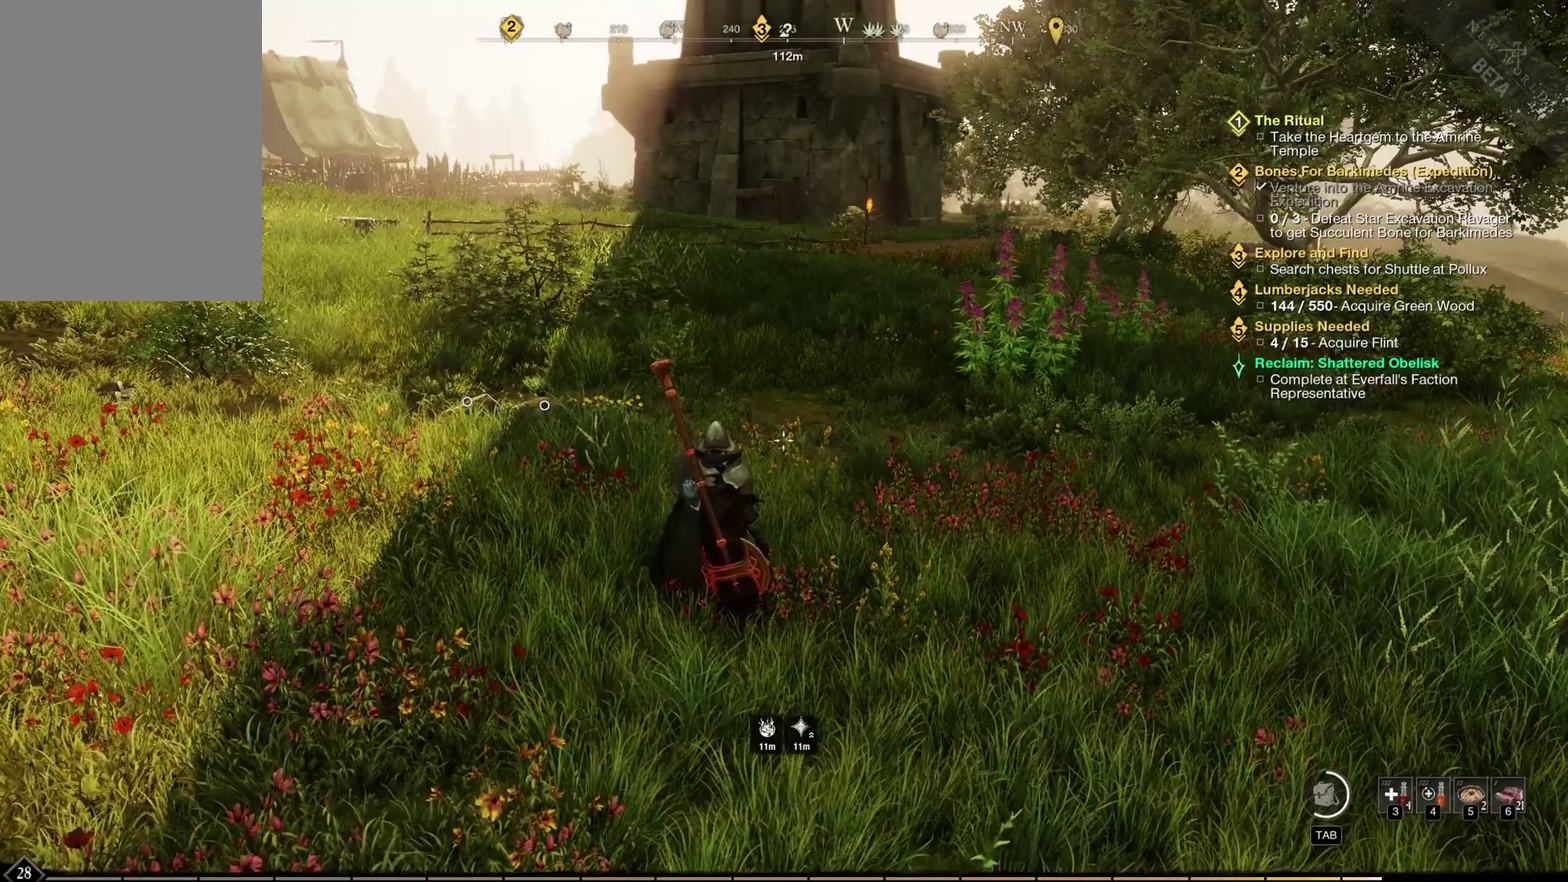
{"dt_ms": 600, "buttons": [], "left_stick": "down-right", "events": [[300, "left_stick", "down-right"], [500, "left_stick", "center"], [600, "left_stick", "down-right"]]}
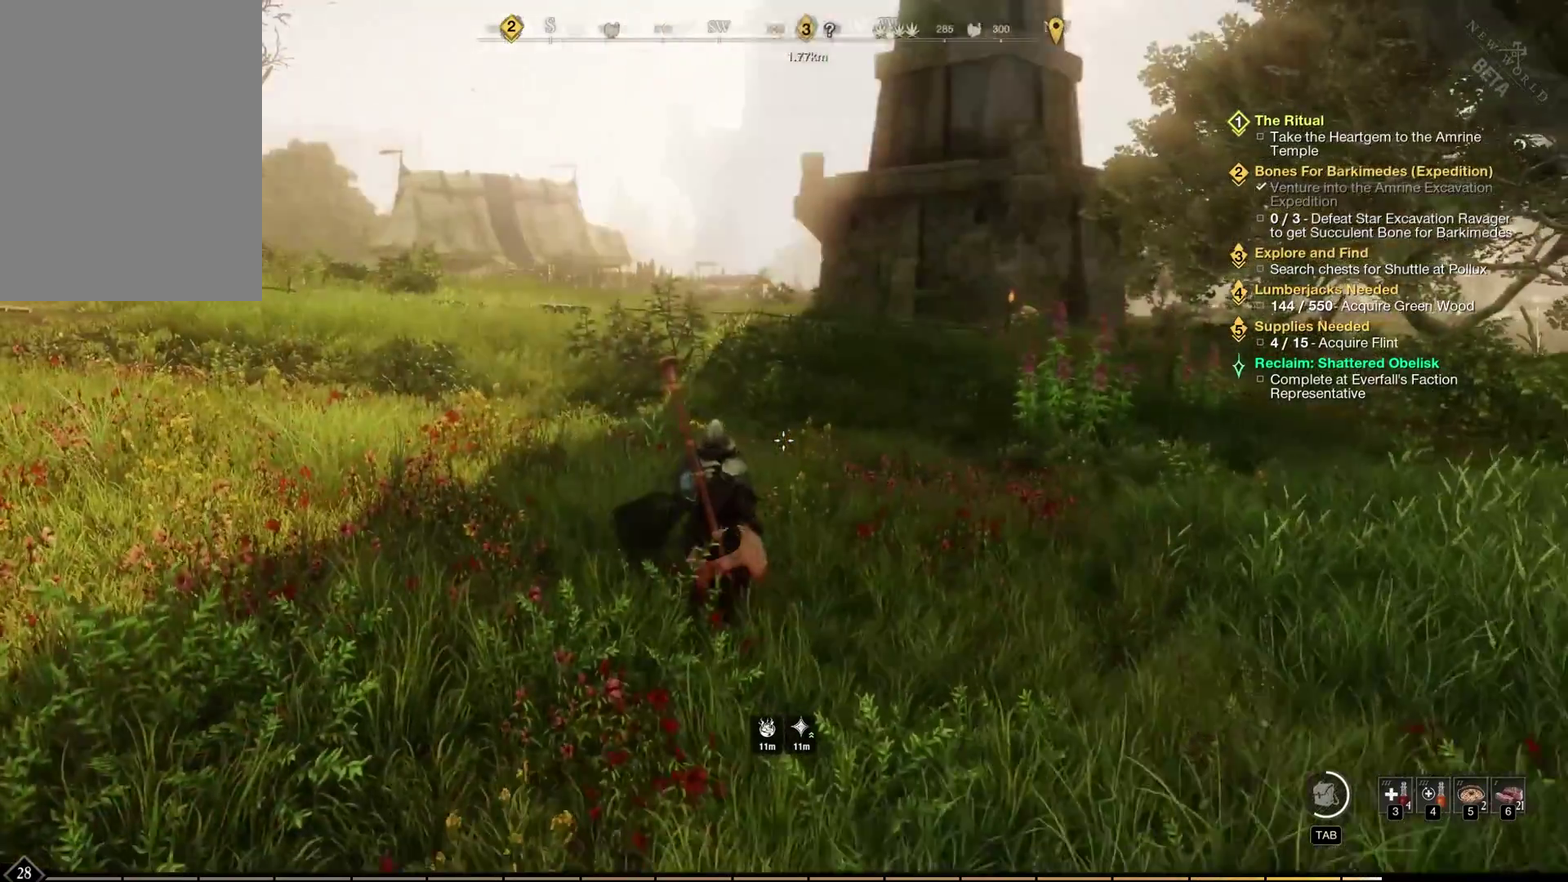
{"dt_ms": 400, "buttons": [], "left_stick": "up", "events": [[183, "left_stick", "center"], [333, "left_stick", "up"]]}
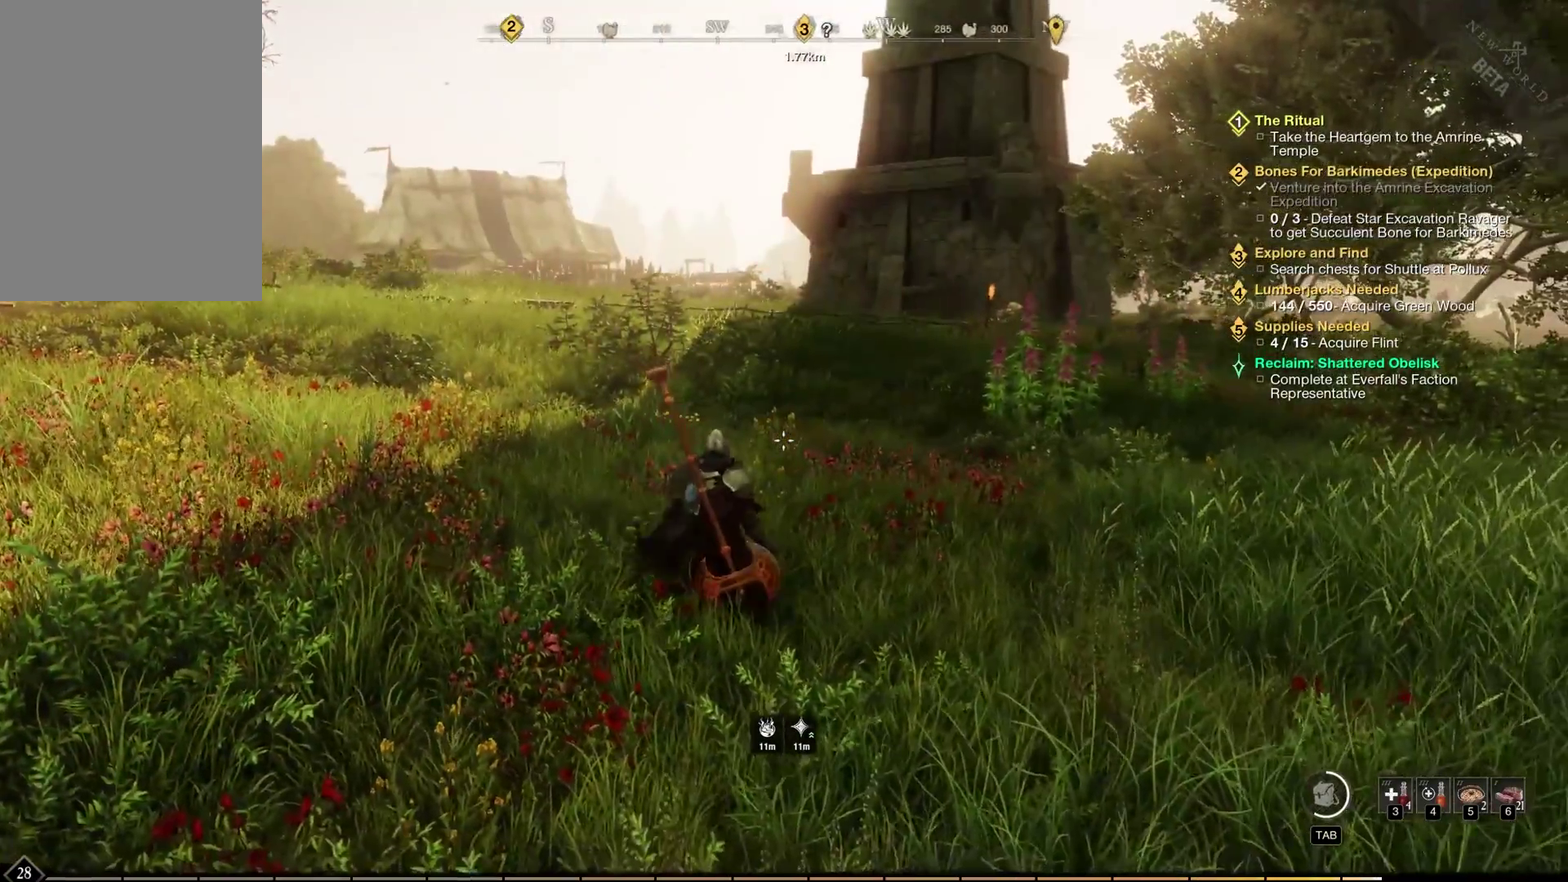
{"dt_ms": 400, "buttons": [], "left_stick": "up", "events": []}
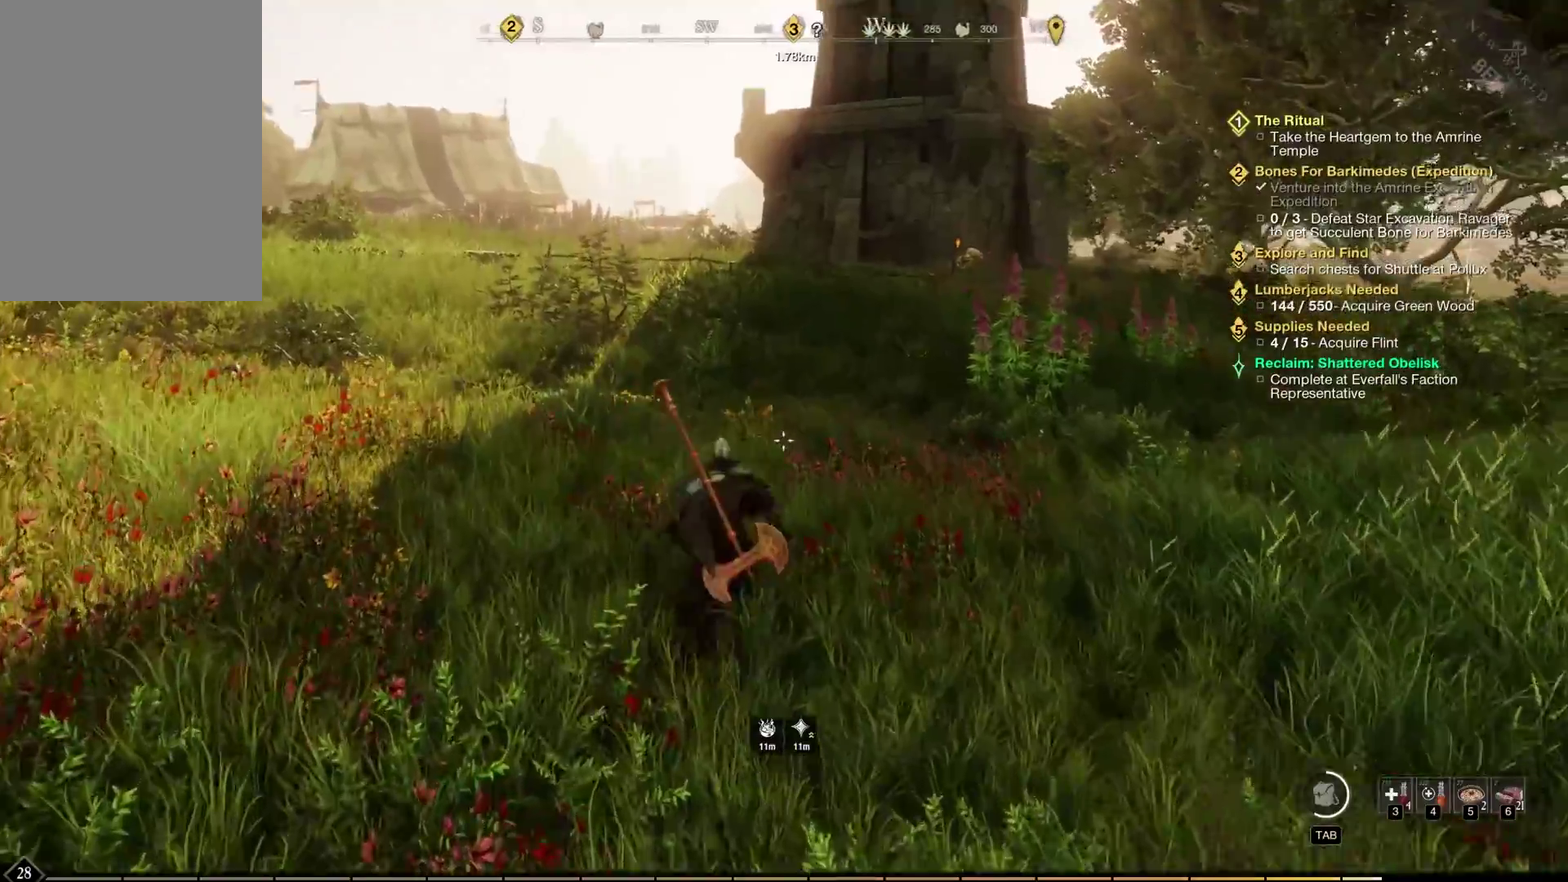
{"dt_ms": 600, "buttons": [], "left_stick": "center", "events": [[167, "left_stick", "center"]]}